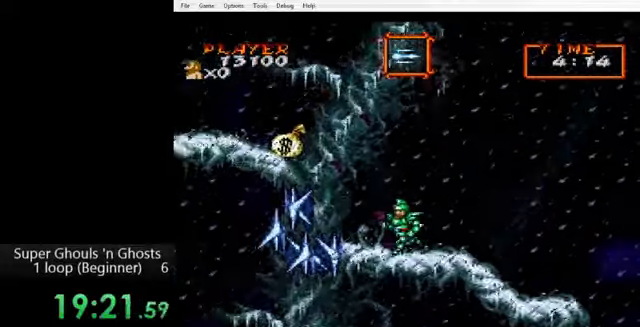
Gameplay with a controller (Nintendo layout); each line is a JSON object with the inputs held at the frame after it. "events" lists button and stick changes between this image and that frame as [ms after this image, input, new state], when the widget could be followed in between. Not read: L3 R3.
{"buttons": ["DPAD_LEFT"], "events": [[240, "B", "down"], [320, "B", "up"]]}
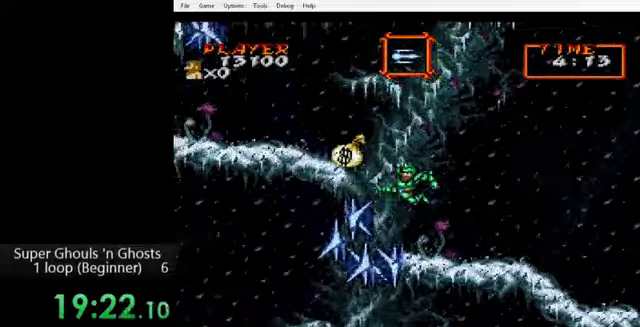
{"buttons": ["DPAD_LEFT"], "events": [[40, "B", "down"], [240, "B", "up"]]}
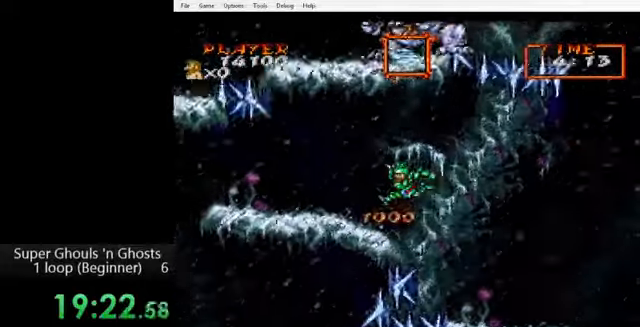
{"buttons": ["DPAD_LEFT"], "events": []}
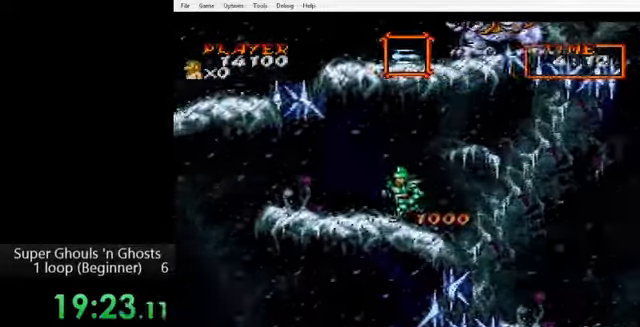
{"buttons": ["DPAD_LEFT"], "events": []}
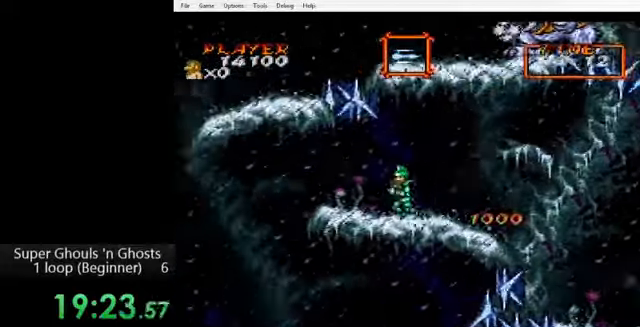
{"buttons": ["DPAD_LEFT"], "events": []}
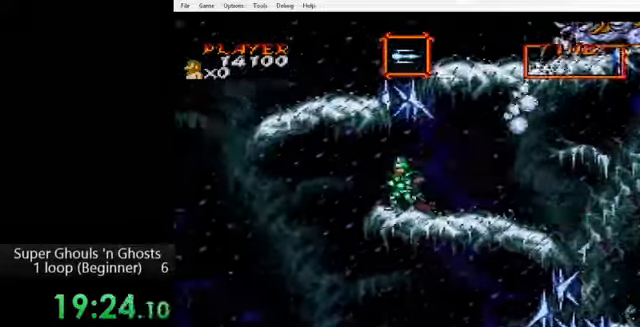
{"buttons": ["DPAD_LEFT"], "events": [[240, "B", "down"], [360, "B", "up"]]}
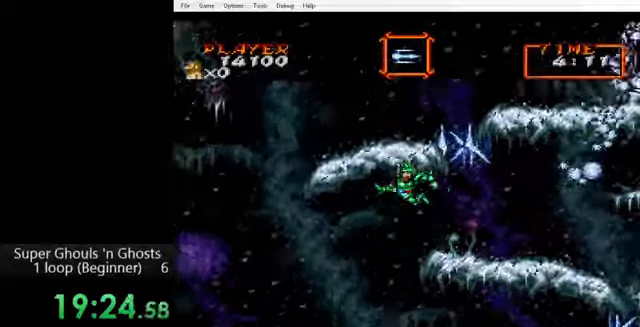
{"buttons": ["Y"], "events": [[40, "DPAD_LEFT", "up"], [120, "B", "down"], [360, "DPAD_RIGHT", "down"], [400, "B", "up"], [480, "DPAD_RIGHT", "up"], [480, "Y", "down"]]}
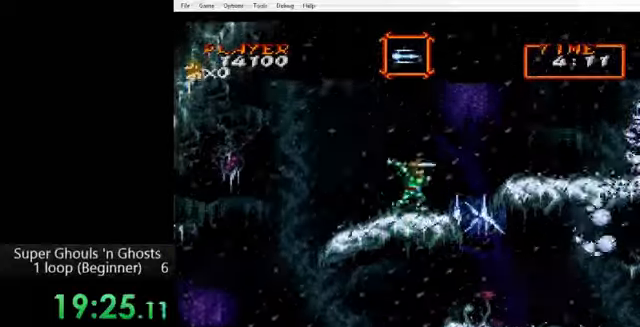
{"buttons": ["B"], "events": [[40, "A", "down"], [40, "Y", "up"], [120, "A", "up"], [160, "Y", "down"], [200, "A", "down"], [200, "Y", "up"], [240, "Y", "down"], [280, "A", "up"], [360, "Y", "up"], [480, "B", "down"]]}
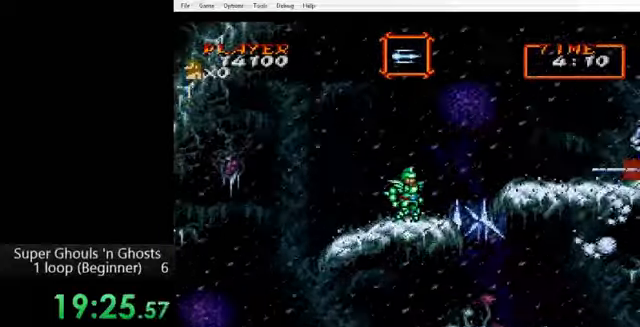
{"buttons": ["Y"], "events": [[80, "B", "up"], [160, "Y", "down"], [240, "A", "down"], [240, "Y", "up"], [320, "A", "up"], [320, "Y", "down"], [400, "A", "down"], [400, "Y", "up"], [480, "A", "up"], [480, "Y", "down"]]}
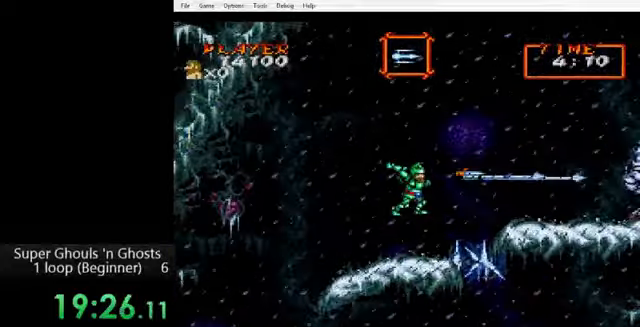
{"buttons": [], "events": [[40, "A", "down"], [40, "Y", "up"], [80, "Y", "down"], [120, "A", "up"], [200, "Y", "up"], [320, "B", "down"], [440, "B", "up"]]}
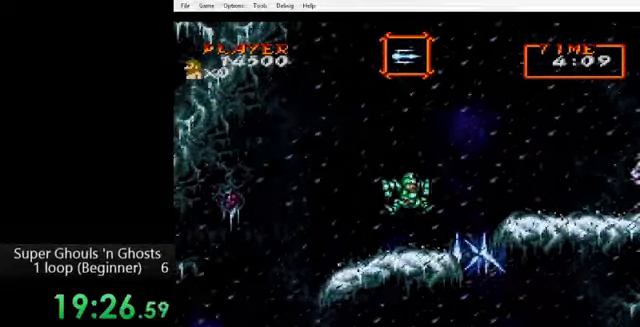
{"buttons": [], "events": [[40, "Y", "down"], [120, "A", "down"], [120, "Y", "up"], [200, "A", "up"], [200, "Y", "down"], [280, "A", "down"], [280, "Y", "up"], [360, "A", "up"], [360, "Y", "down"], [480, "Y", "up"]]}
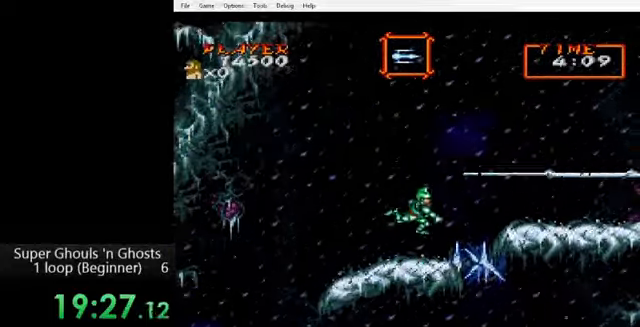
{"buttons": ["DPAD_RIGHT"], "events": [[240, "DPAD_LEFT", "down"], [360, "DPAD_LEFT", "up"], [440, "DPAD_RIGHT", "down"]]}
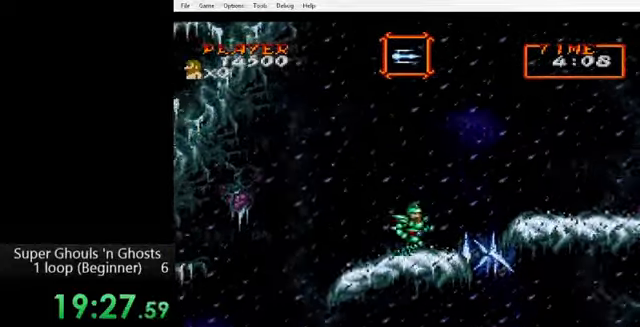
{"buttons": ["DPAD_RIGHT"], "events": [[80, "B", "down"], [160, "B", "up"], [320, "B", "down"], [400, "B", "up"]]}
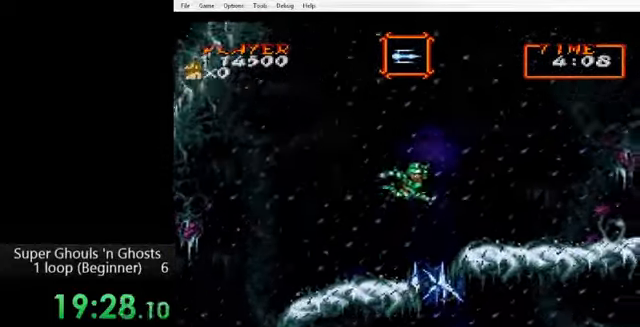
{"buttons": ["DPAD_RIGHT"], "events": [[160, "A", "down"], [240, "Y", "down"], [280, "A", "up"], [320, "Y", "up"]]}
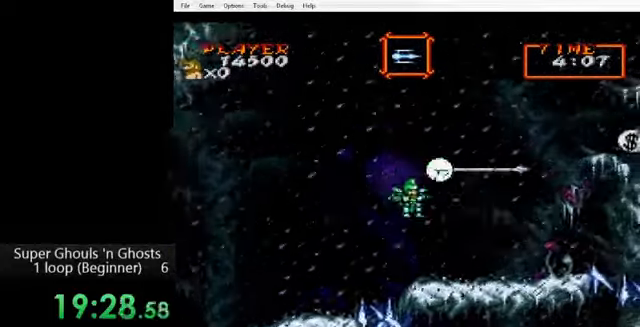
{"buttons": ["DPAD_RIGHT"], "events": []}
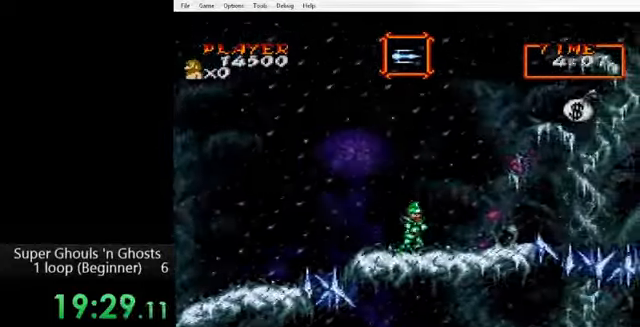
{"buttons": ["DPAD_RIGHT"], "events": []}
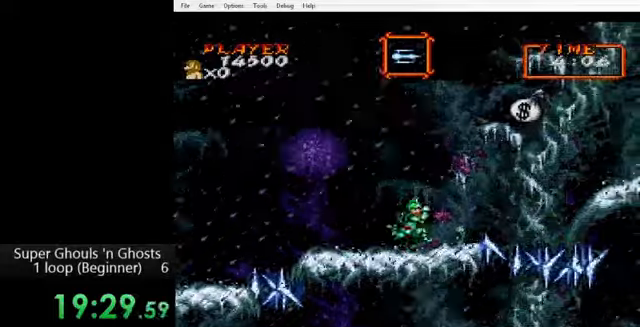
{"buttons": ["DPAD_RIGHT"], "events": [[400, "B", "down"], [480, "B", "up"]]}
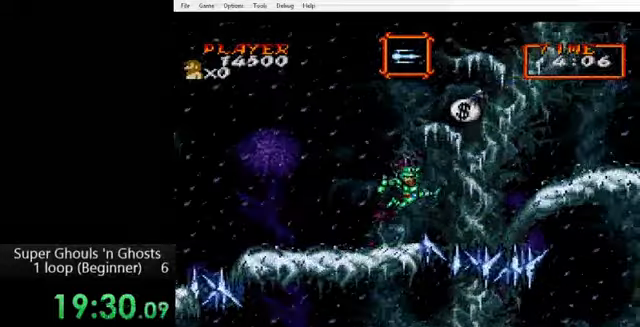
{"buttons": ["B", "DPAD_RIGHT"], "events": [[480, "B", "down"]]}
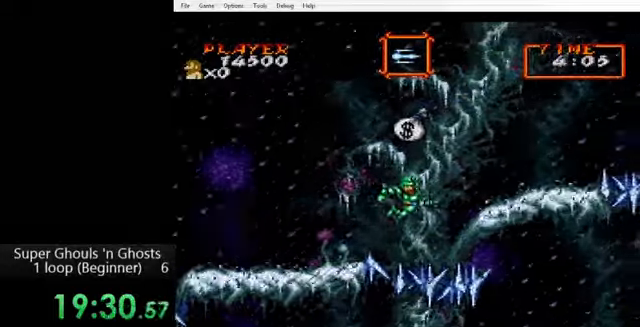
{"buttons": ["B", "DPAD_RIGHT"], "events": []}
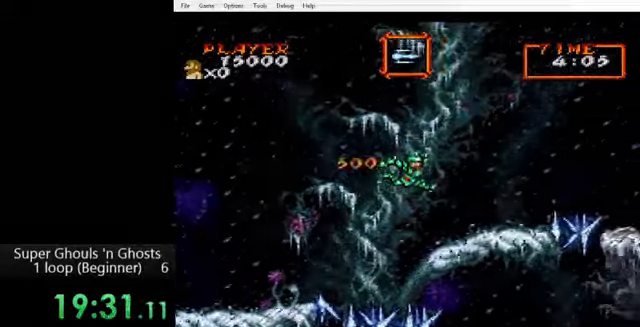
{"buttons": ["DPAD_RIGHT"], "events": [[160, "B", "up"]]}
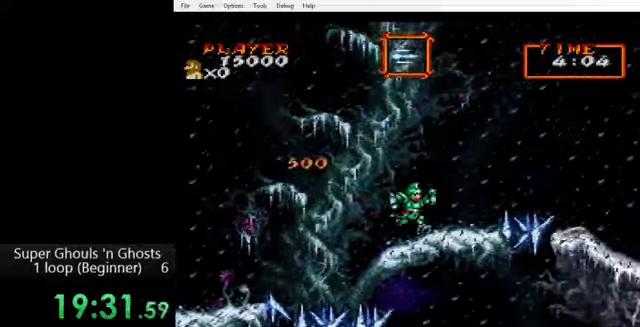
{"buttons": ["DPAD_RIGHT"], "events": [[440, "B", "down"], [520, "B", "up"]]}
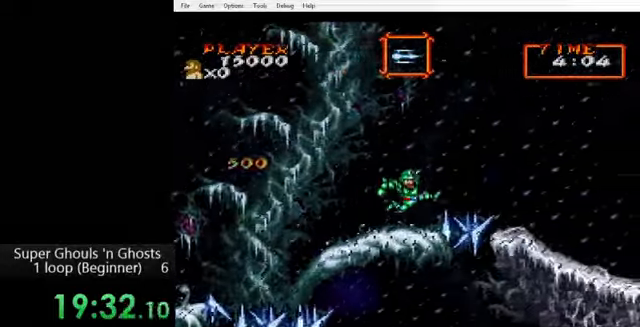
{"buttons": ["DPAD_RIGHT"], "events": [[280, "B", "down"], [400, "B", "up"]]}
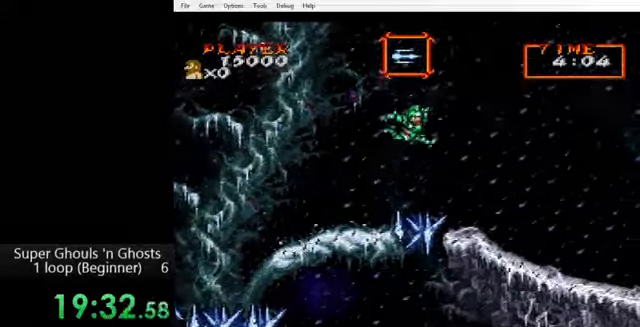
{"buttons": ["DPAD_RIGHT"], "events": [[120, "A", "down"], [200, "Y", "down"], [240, "A", "up"], [320, "Y", "up"]]}
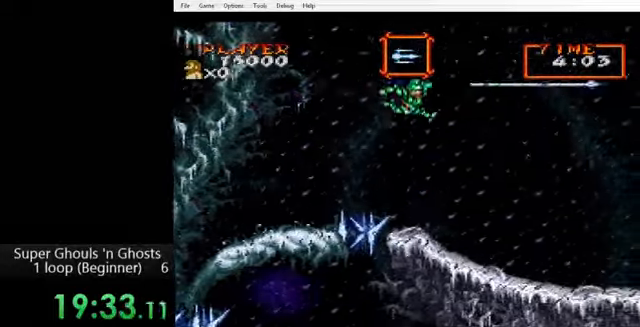
{"buttons": ["DPAD_RIGHT"], "events": []}
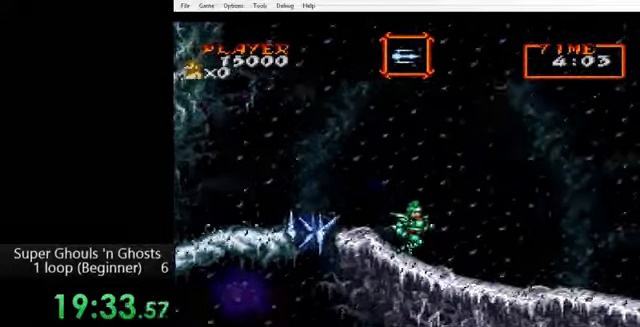
{"buttons": ["DPAD_RIGHT"], "events": [[40, "B", "down"], [120, "B", "up"], [240, "A", "down"], [280, "Y", "down"], [320, "A", "up"], [400, "Y", "up"]]}
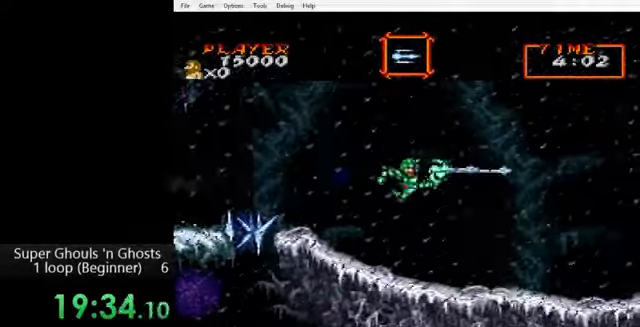
{"buttons": ["DPAD_RIGHT"], "events": []}
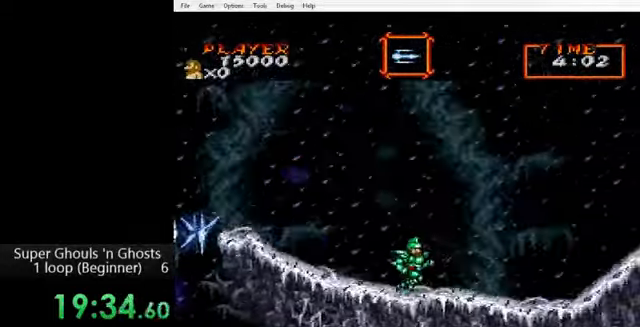
{"buttons": ["A", "DPAD_RIGHT"], "events": [[40, "B", "down"], [160, "B", "up"], [360, "Y", "down"], [480, "A", "down"], [480, "Y", "up"]]}
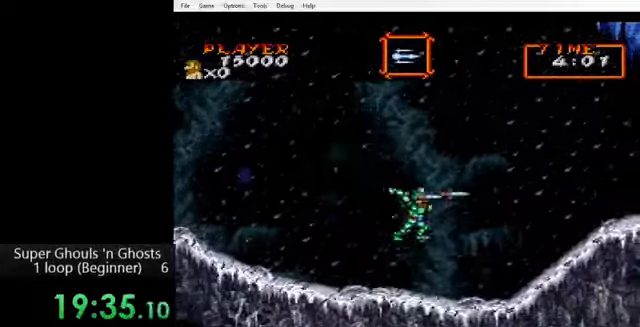
{"buttons": ["B", "DPAD_RIGHT"], "events": [[120, "A", "up"], [480, "B", "down"]]}
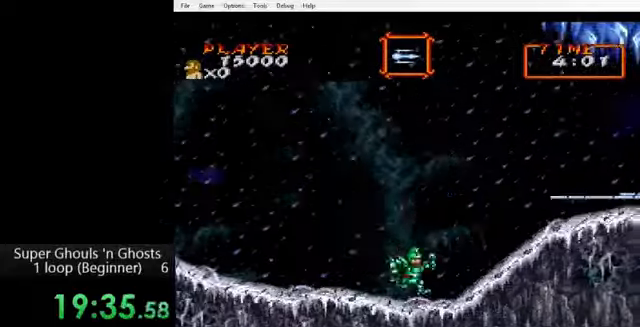
{"buttons": ["DPAD_RIGHT"], "events": [[80, "B", "up"], [200, "A", "down"], [280, "Y", "down"], [320, "A", "up"], [360, "Y", "up"]]}